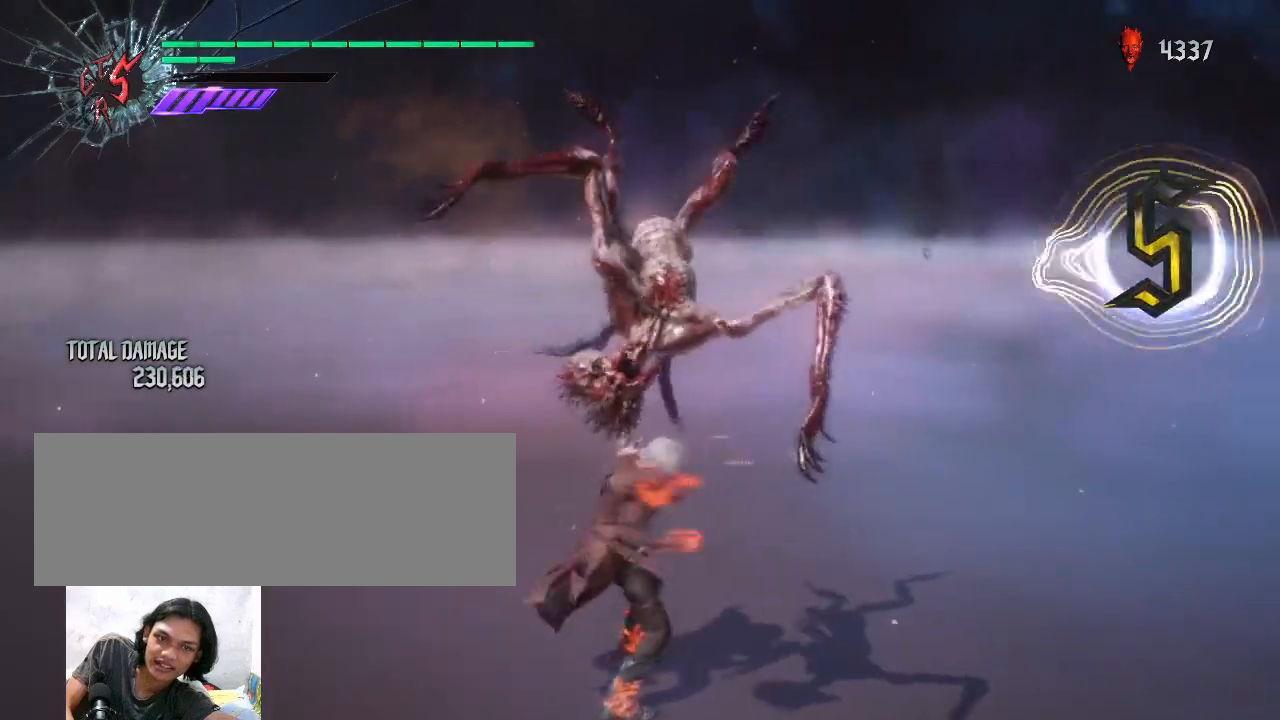
Gameplay with keyboard and mouse; each line is a JSON object with the keys and mouse buttons held at the frame after it. "events" lists presses ("down") and releases ("up") of "alt_l", "alt_r", "backspace", "caps_lock", "ctrl_l", "ctrl_r", "down", "escape", "f1", "f10", "f11", "f12", "f2", "f3", "f4", "f5", "f6", "f7", "f8", "f9", "left", "return", "right", "shift_l", "shift_r", "space", "tab", "up", "mouse_left", "mouse_wheel" and "mouse_right" between this image and that frame as [ms after this image, input, new state], when the widget could be followed in between. "mouse_left", "mouse_wheel", "mouse_right" = the "left", "wheel", "right" buttons of the "mouse" list. No other keys are recorded. "wheel" means that the mouse wheel is clicked or scrolled. Not read: mouse_move.
{"keys": [], "mouse": [], "events": [[100, "mouse_left", "down"], [133, "mouse_left", "up"], [200, "mouse_left", "down"], [267, "mouse_left", "up"], [300, "mouse_left", "down"], [367, "mouse_left", "up"]]}
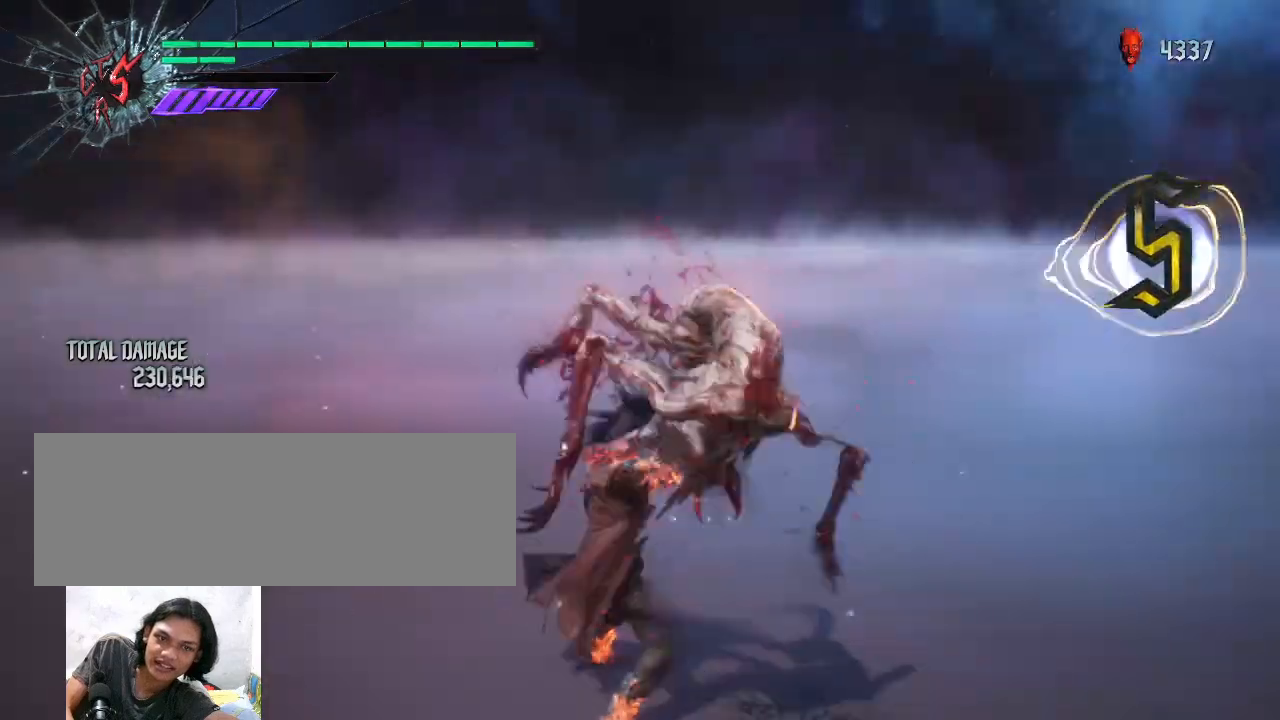
{"keys": [], "mouse": [], "events": [[33, "mouse_left", "down"], [133, "mouse_left", "up"], [200, "mouse_left", "down"], [300, "mouse_left", "up"], [433, "mouse_left", "down"], [500, "mouse_left", "up"]]}
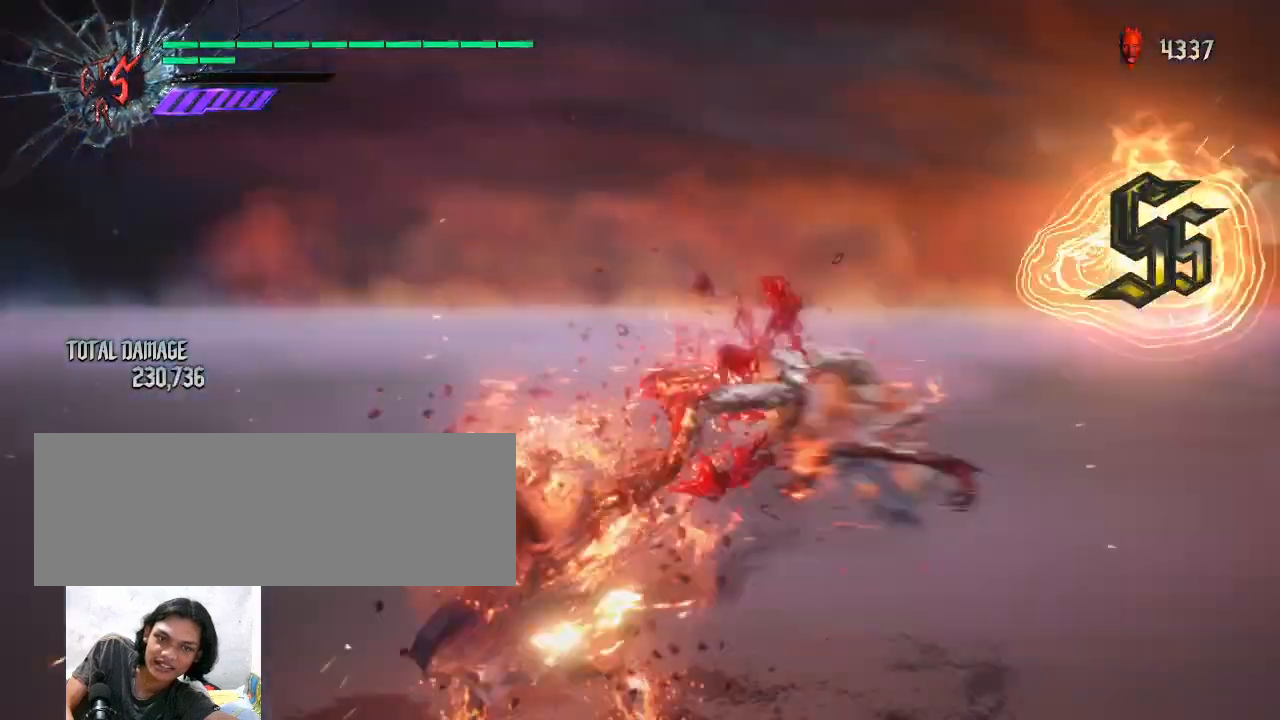
{"keys": [], "mouse": ["left"], "events": [[67, "mouse_left", "down"], [167, "mouse_left", "up"], [300, "mouse_left", "down"], [367, "mouse_left", "up"], [433, "mouse_left", "down"]]}
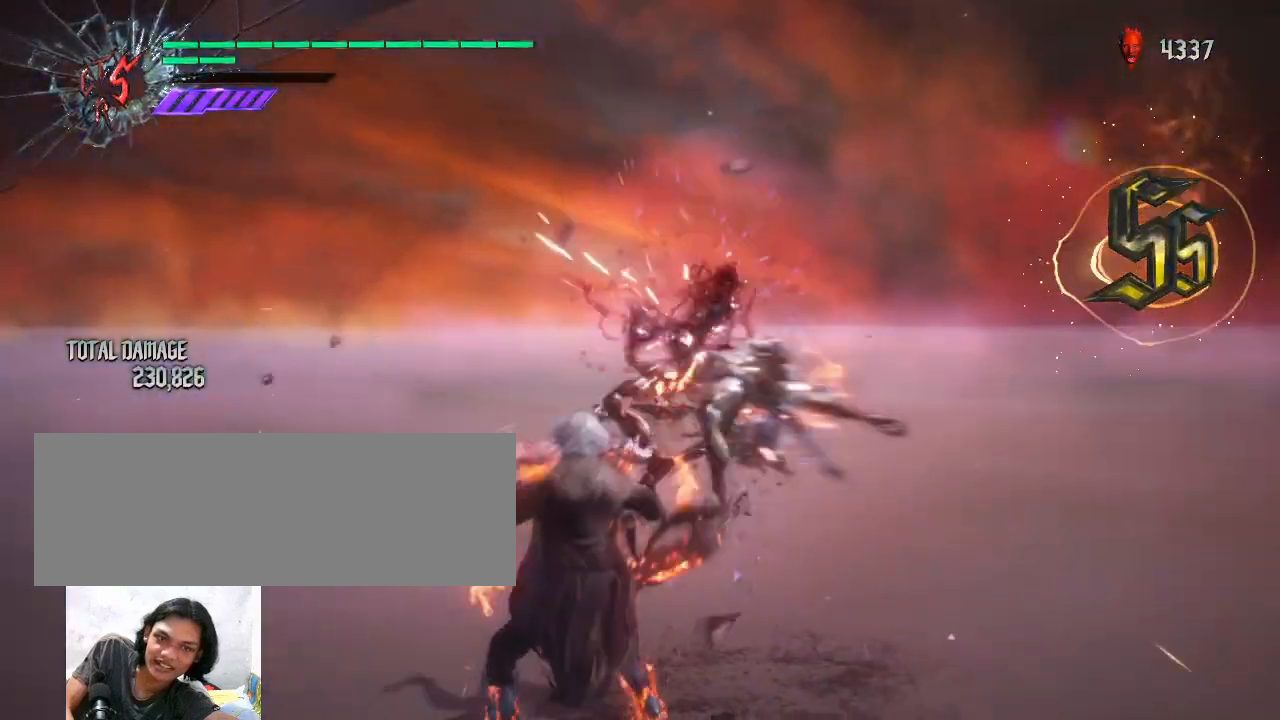
{"keys": ["shift_l"], "mouse": [], "events": [[33, "mouse_left", "up"], [67, "mouse_left", "down"], [133, "mouse_left", "up"], [267, "mouse_left", "down"], [400, "mouse_left", "up"], [400, "shift_l", "down"]]}
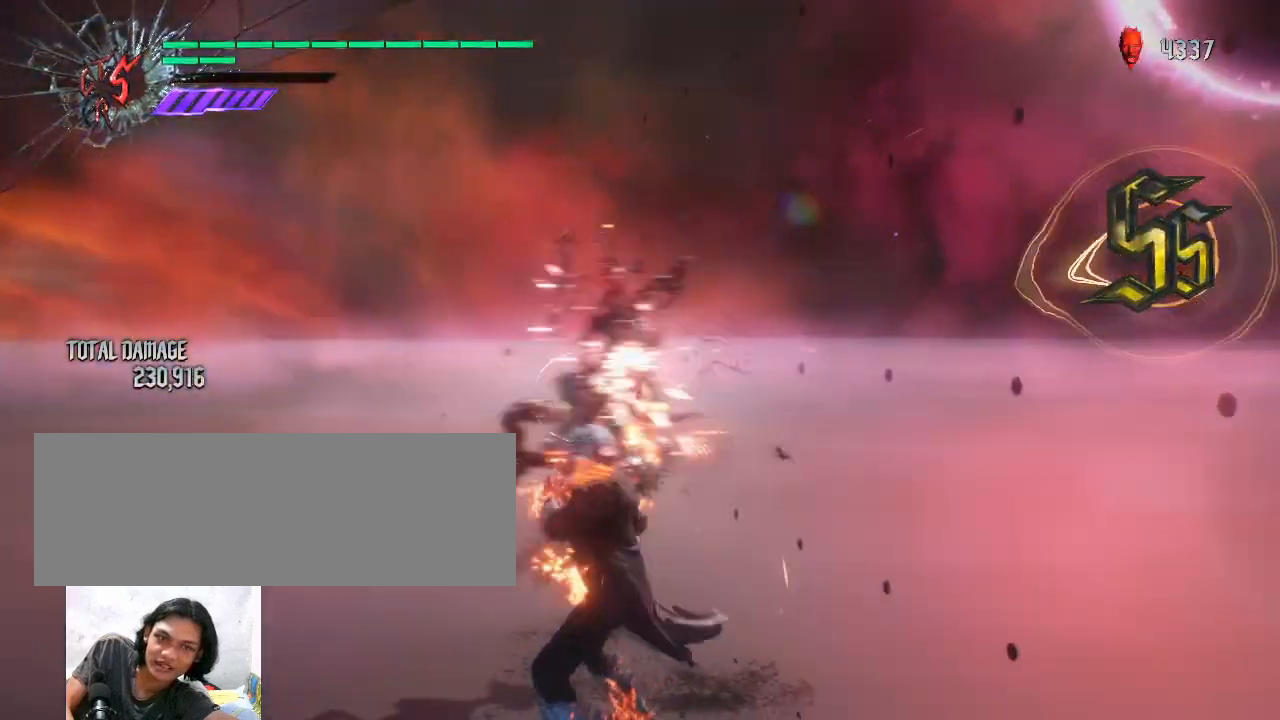
{"keys": ["shift_l"], "mouse": ["left"], "events": [[33, "mouse_left", "down"], [167, "mouse_left", "up"], [300, "mouse_left", "down"], [400, "mouse_left", "up"], [467, "mouse_left", "down"]]}
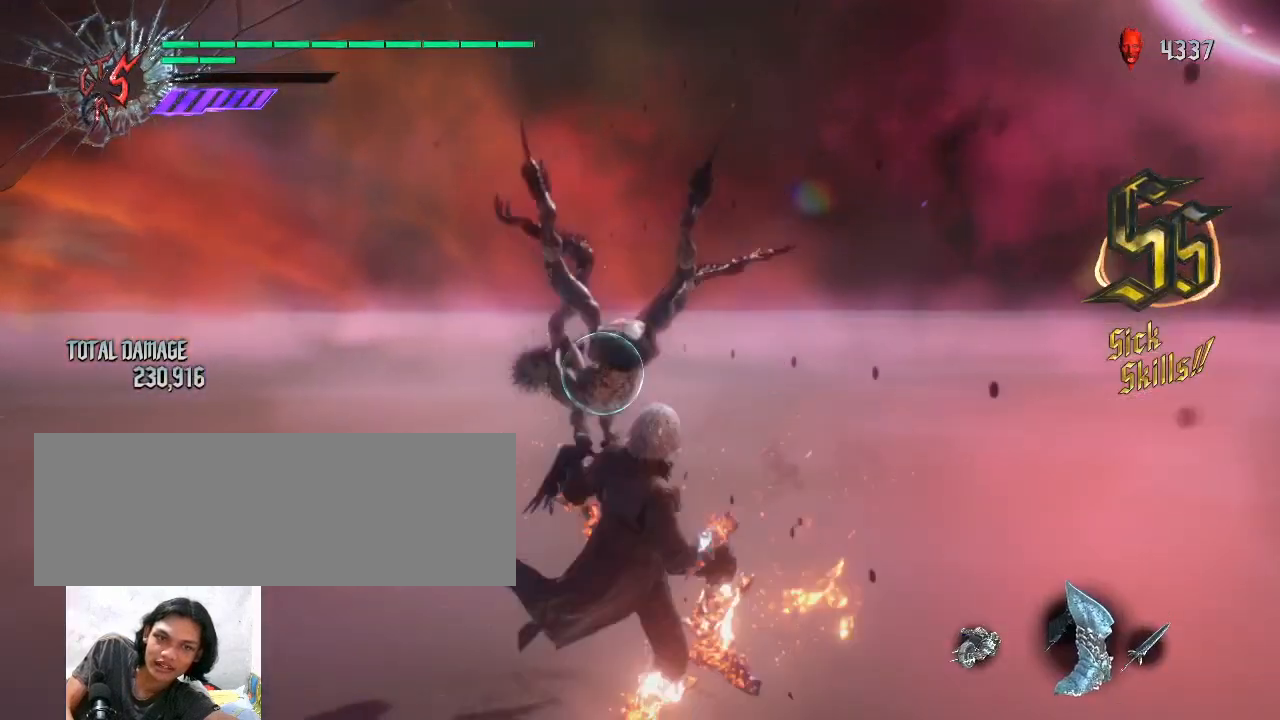
{"keys": ["shift_l"], "mouse": ["left"], "events": [[100, "mouse_left", "up"], [167, "mouse_left", "down"], [267, "mouse_left", "up"], [300, "mouse_left", "down"]]}
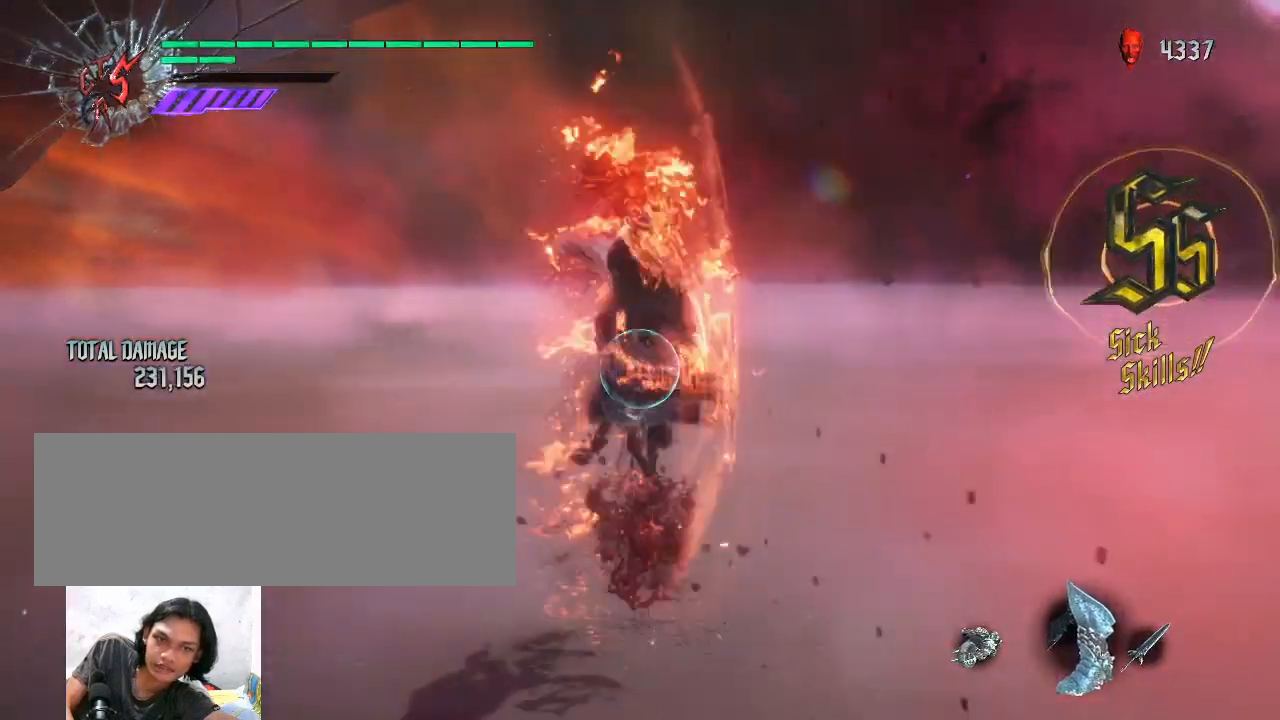
{"keys": [], "mouse": [], "events": [[33, "mouse_left", "up"], [33, "shift_l", "up"], [167, "mouse_wheel", "down"], [267, "mouse_wheel", "up"], [367, "mouse_wheel", "down"], [433, "mouse_wheel", "up"]]}
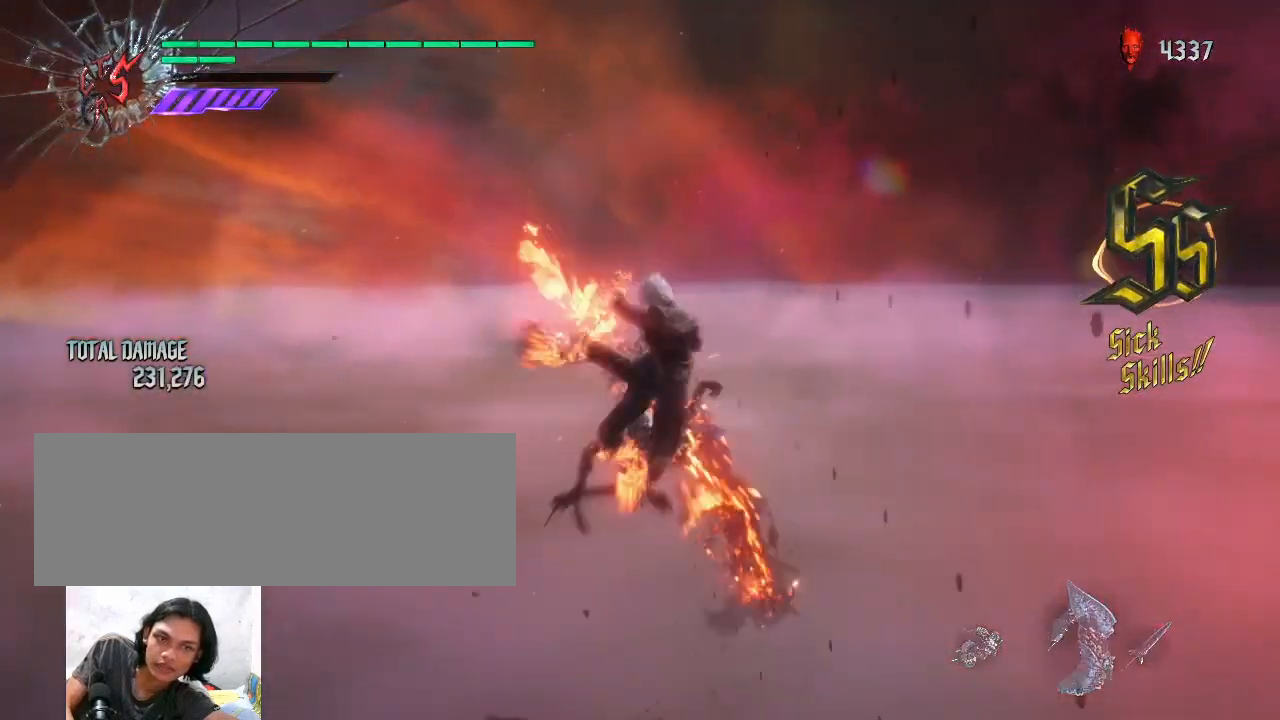
{"keys": [], "mouse": [], "events": [[33, "mouse_wheel", "down"], [100, "mouse_wheel", "up"], [167, "mouse_wheel", "down"], [267, "mouse_wheel", "up"]]}
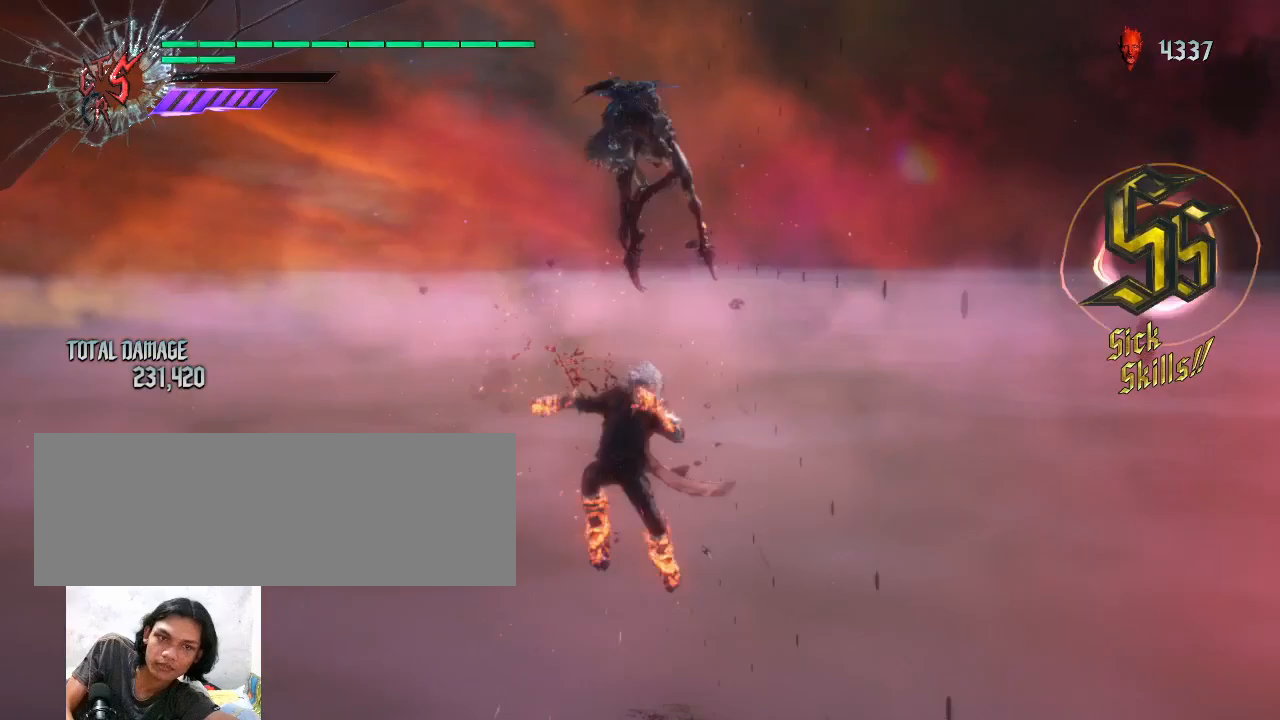
{"keys": ["shift_l"], "mouse": ["left"], "events": [[33, "mouse_left", "down"], [167, "mouse_left", "up"], [233, "mouse_left", "down"], [367, "mouse_left", "up"], [433, "shift_l", "down"], [467, "mouse_left", "down"]]}
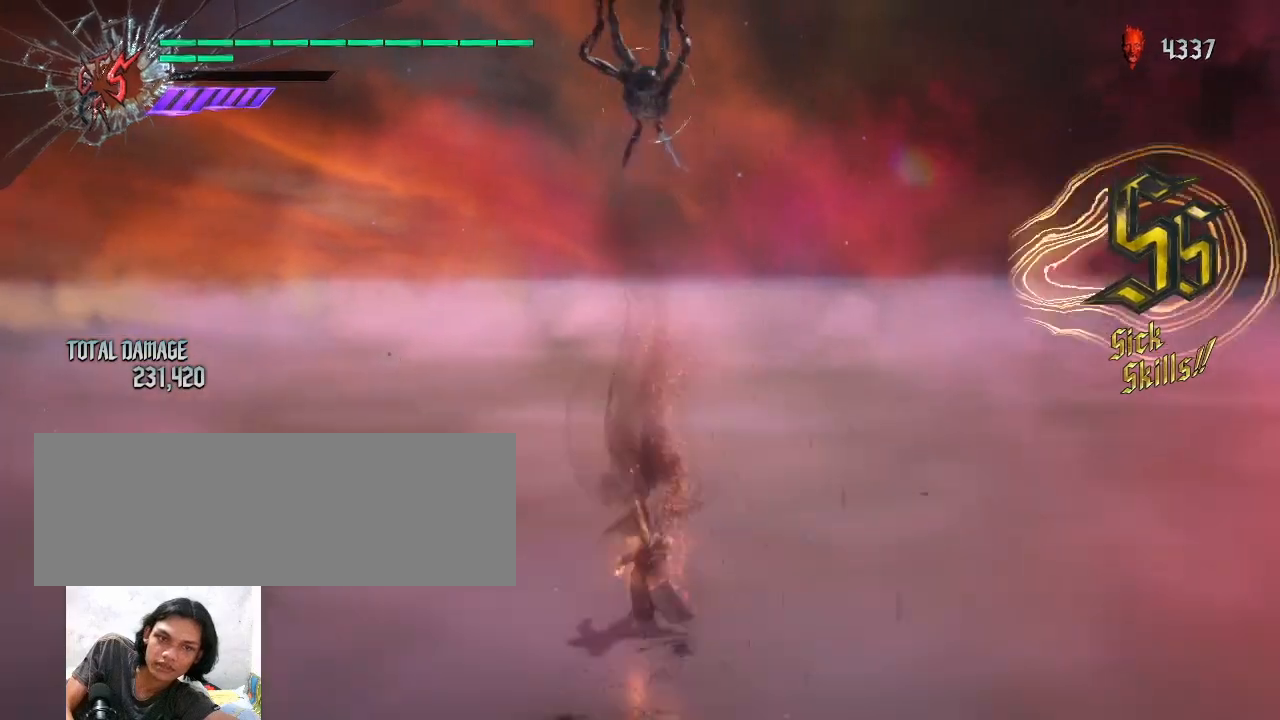
{"keys": ["shift_l"], "mouse": ["left"], "events": [[67, "mouse_left", "up"], [100, "mouse_left", "down"], [233, "mouse_left", "up"], [300, "mouse_left", "down"], [400, "mouse_left", "up"], [433, "mouse_left", "down"]]}
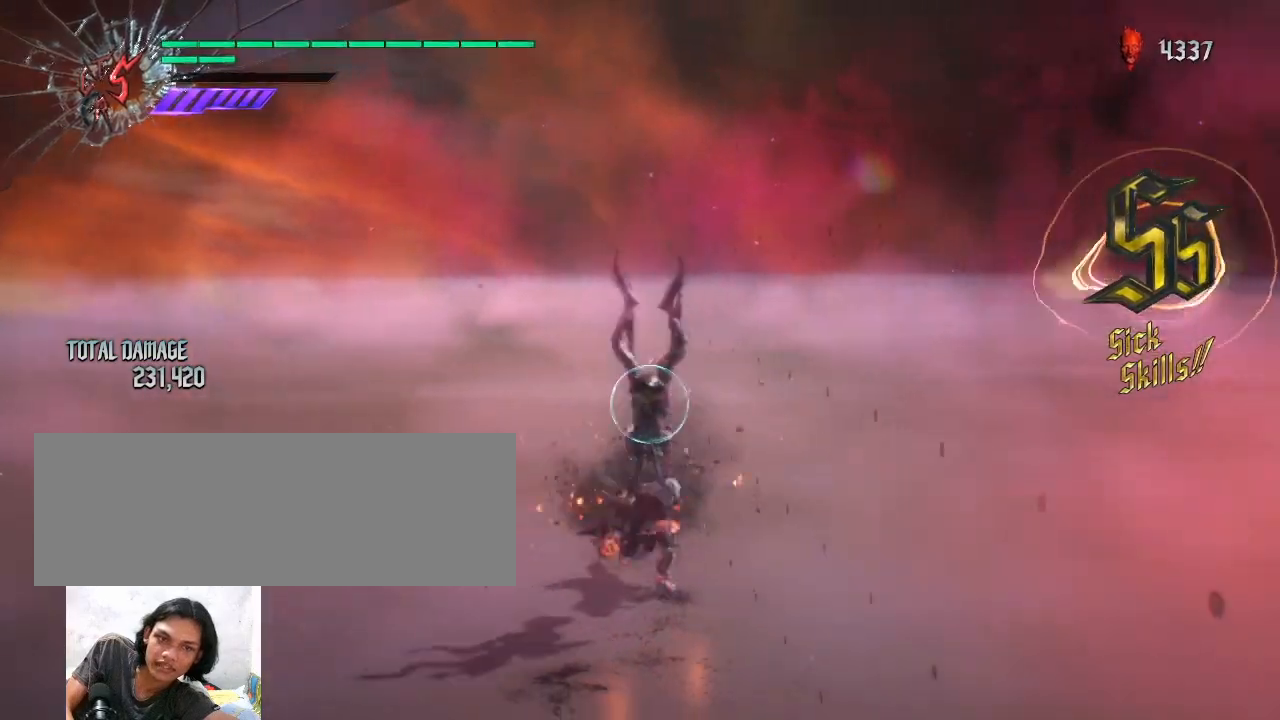
{"keys": [], "mouse": [], "events": [[33, "mouse_left", "up"], [100, "mouse_left", "down"], [200, "mouse_left", "up"], [367, "shift_l", "up"]]}
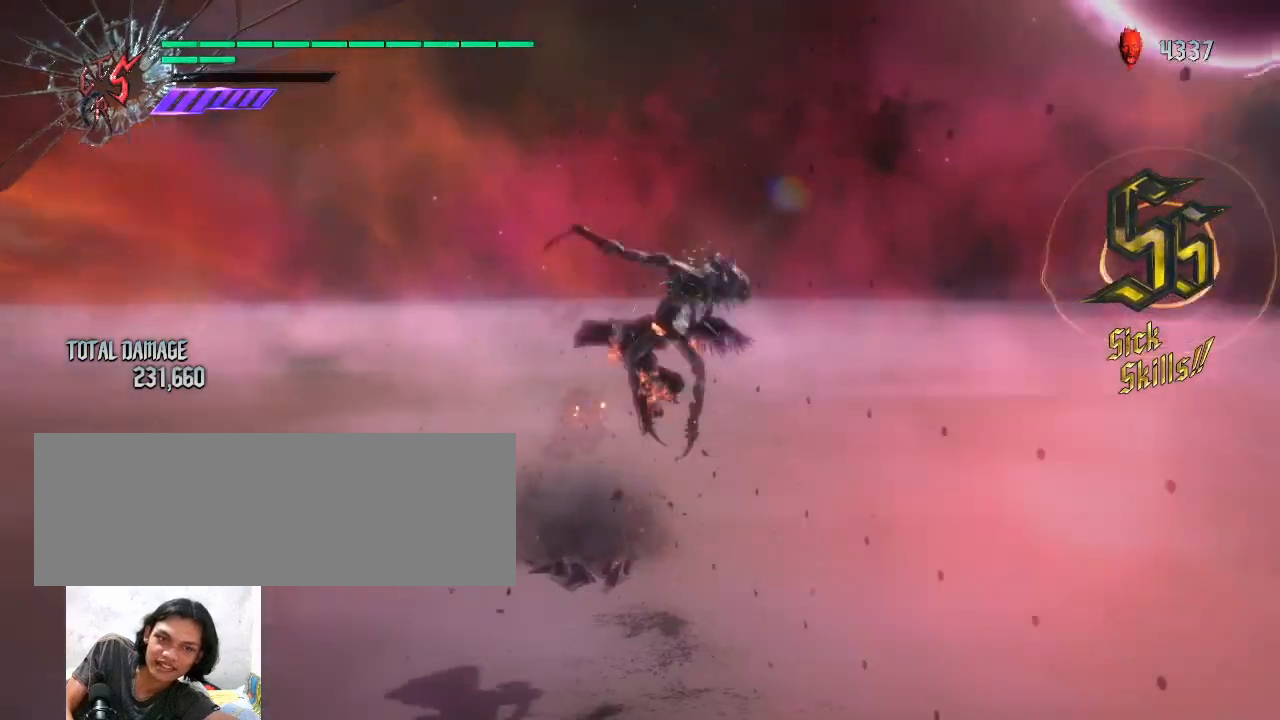
{"keys": [], "mouse": ["left"], "events": [[133, "mouse_left", "down"], [267, "mouse_left", "up"], [300, "mouse_left", "down"], [400, "mouse_left", "up"], [467, "mouse_left", "down"]]}
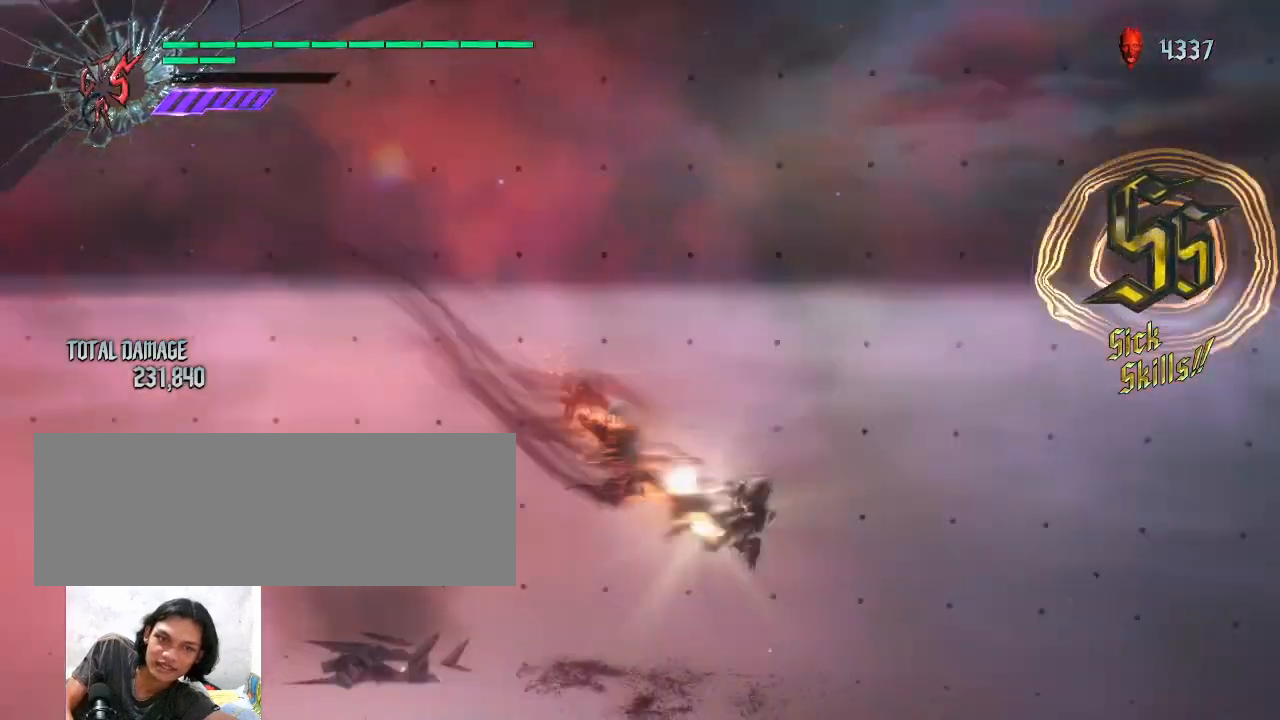
{"keys": ["shift_l"], "mouse": [], "events": [[67, "mouse_left", "up"], [500, "shift_l", "down"]]}
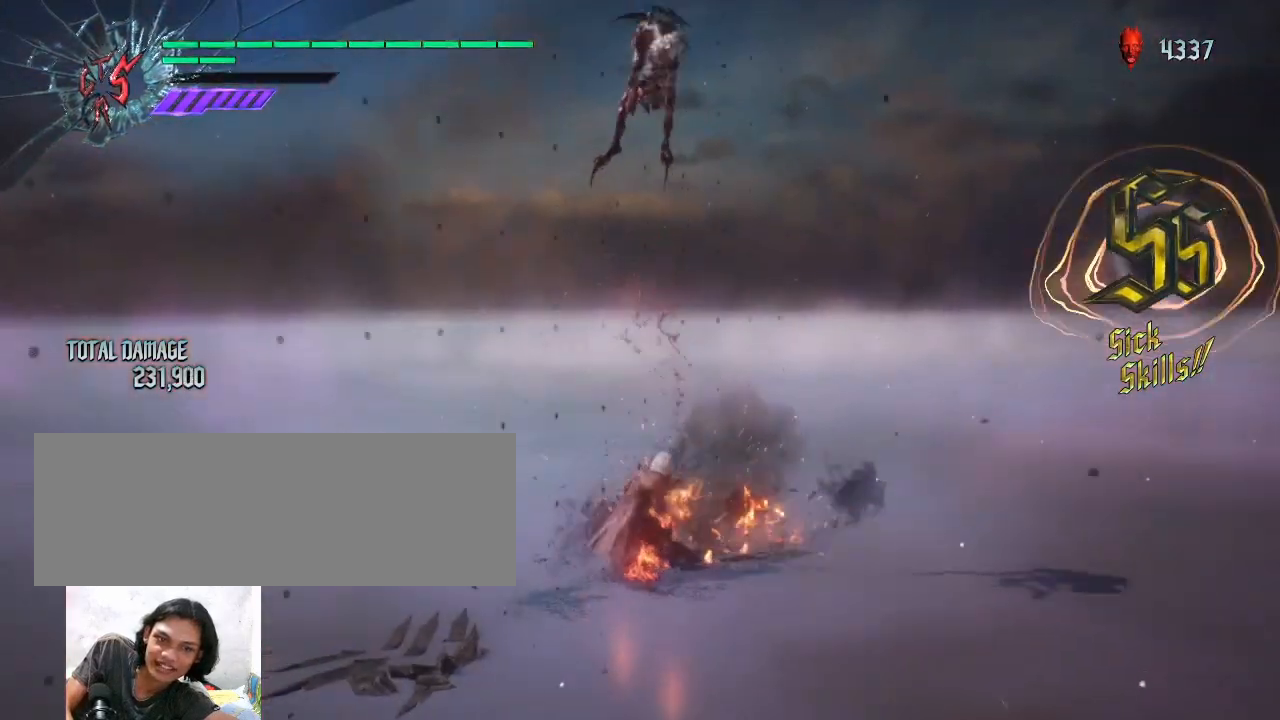
{"keys": ["shift_l"], "mouse": [], "events": []}
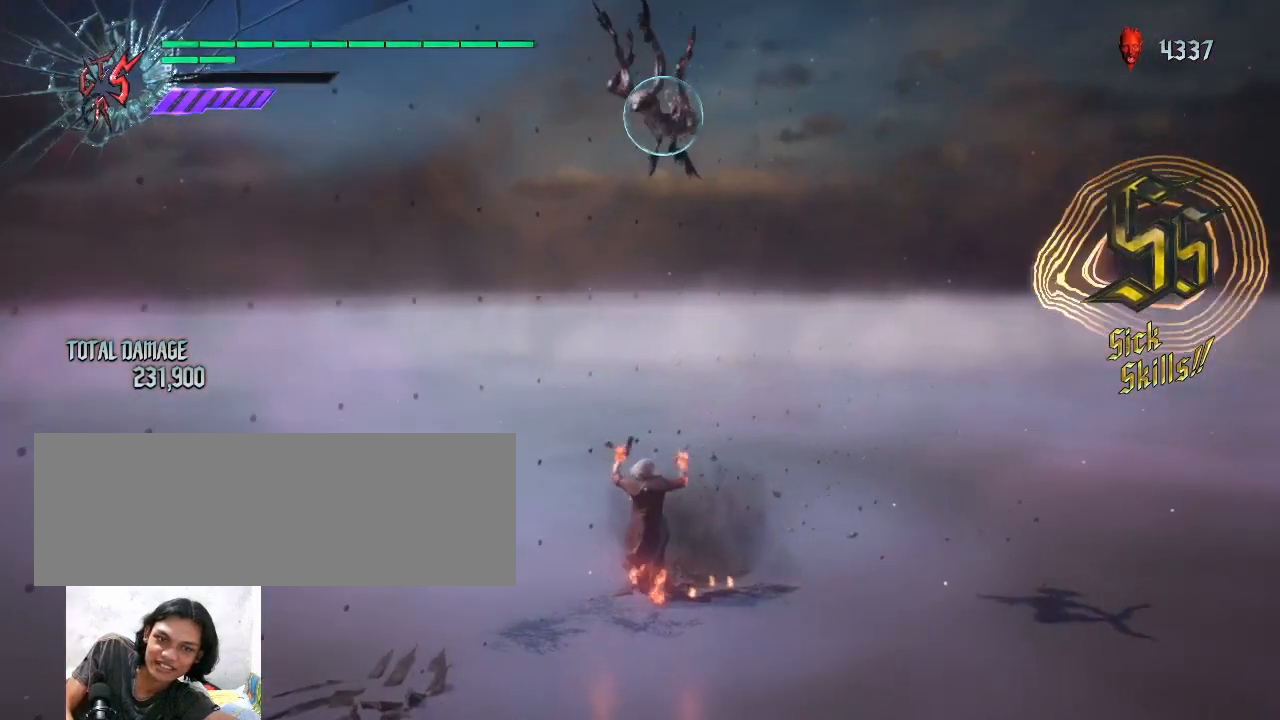
{"keys": ["shift_l"], "mouse": [], "events": []}
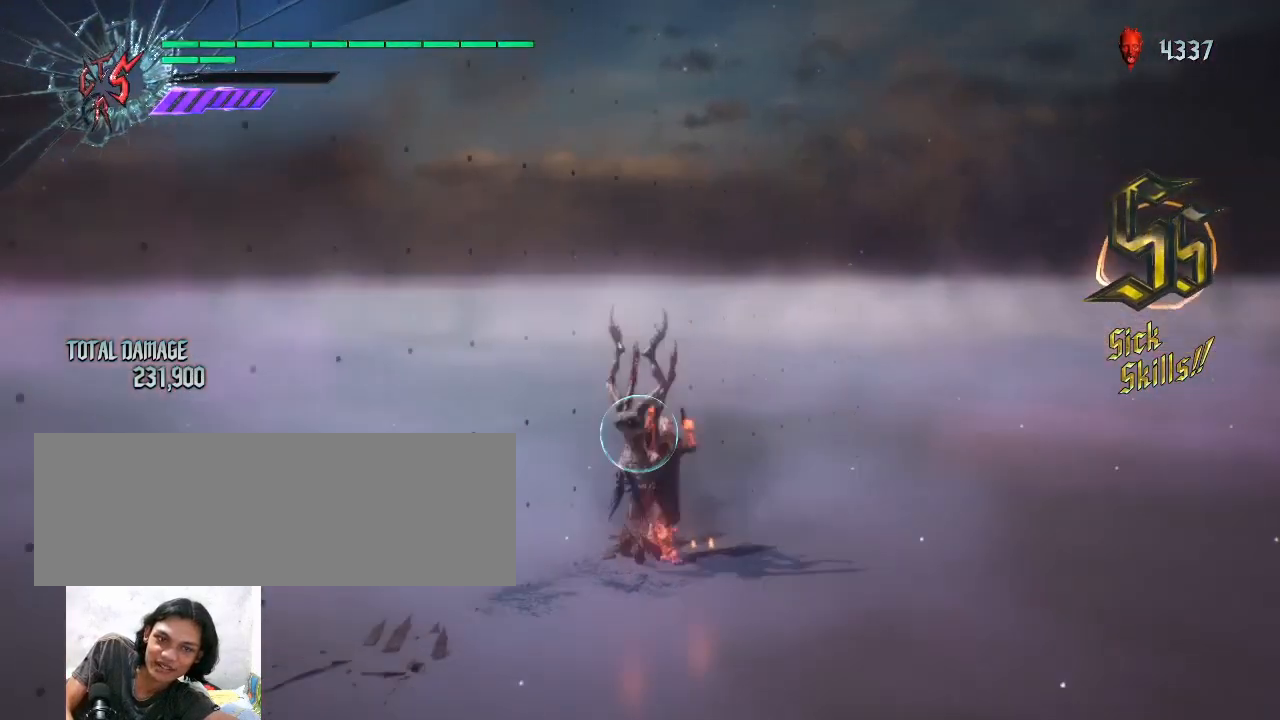
{"keys": ["shift_l"], "mouse": [], "events": []}
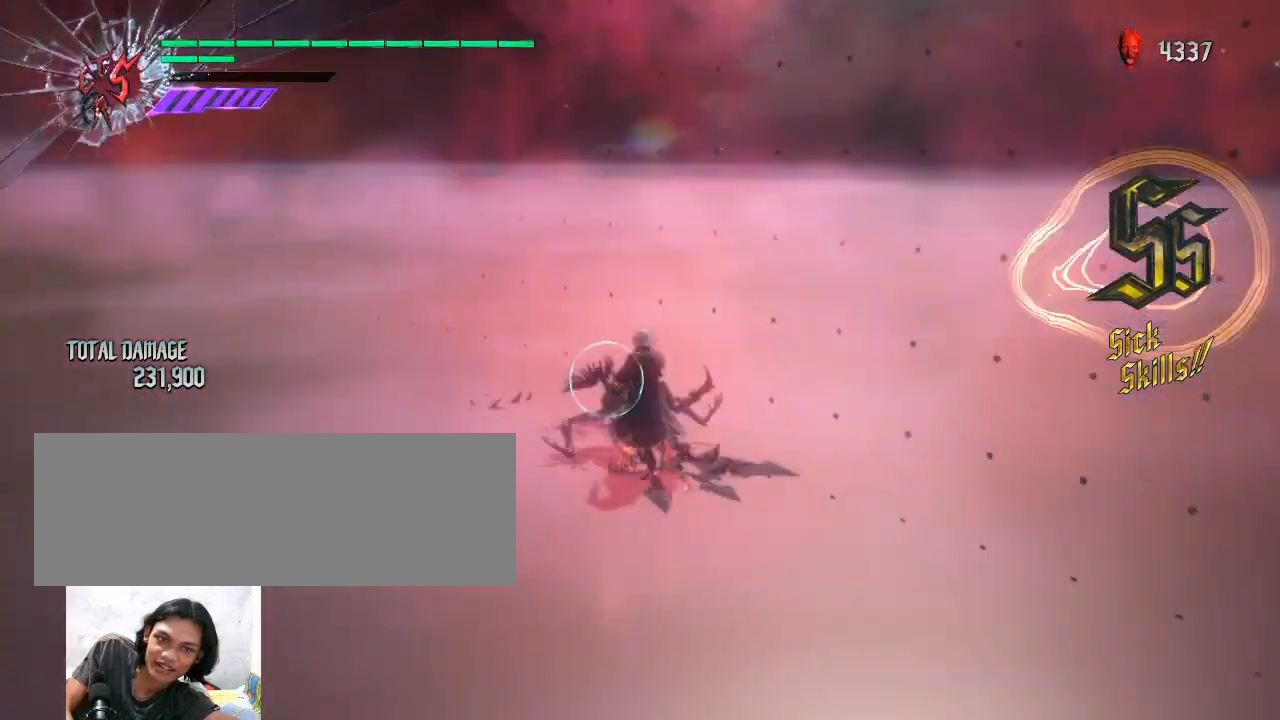
{"keys": [], "mouse": [], "events": [[167, "mouse_left", "down"], [333, "mouse_left", "up"], [500, "shift_l", "up"]]}
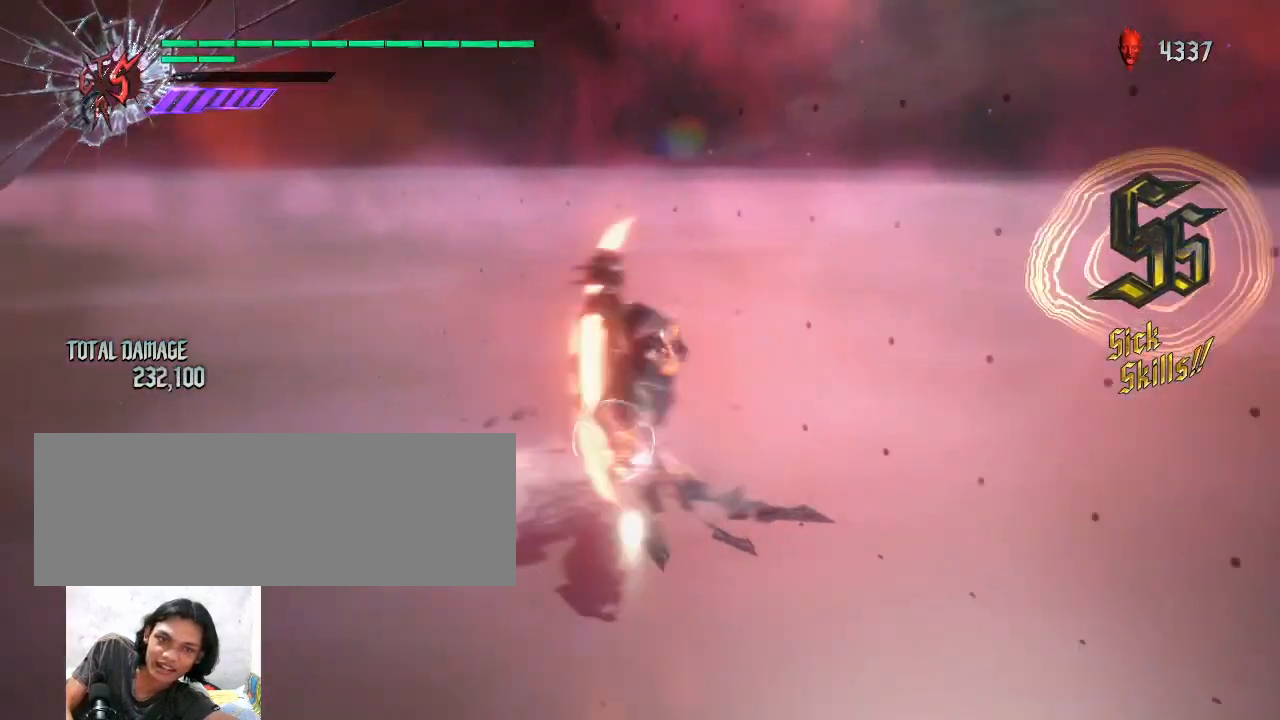
{"keys": [], "mouse": ["wheel"], "events": [[67, "mouse_wheel", "down"], [200, "mouse_wheel", "up"], [267, "mouse_wheel", "down"], [367, "mouse_wheel", "up"], [433, "mouse_wheel", "down"]]}
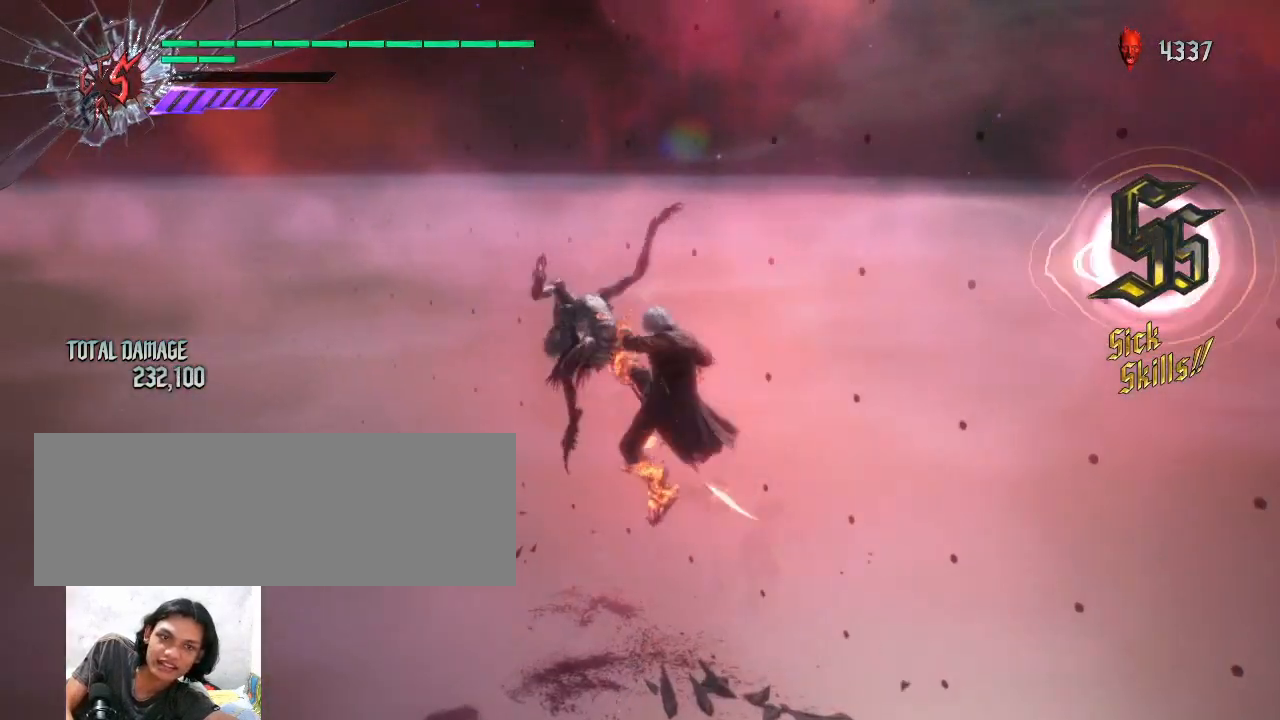
{"keys": ["shift_l"], "mouse": ["left"], "events": [[33, "mouse_wheel", "up"], [267, "shift_l", "down"], [400, "mouse_left", "down"]]}
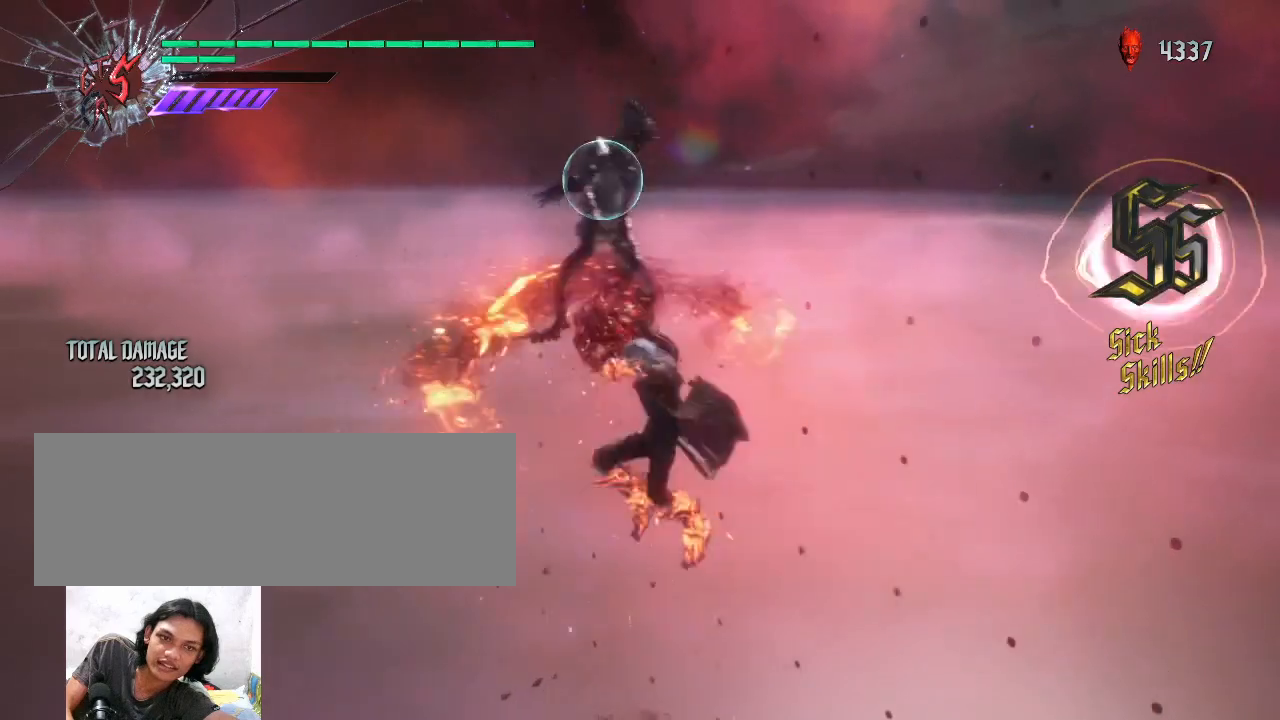
{"keys": [], "mouse": ["left"], "events": [[33, "mouse_left", "up"], [67, "mouse_left", "down"], [200, "mouse_left", "up"], [267, "mouse_left", "down"], [267, "shift_l", "up"], [367, "mouse_left", "up"], [433, "mouse_left", "down"]]}
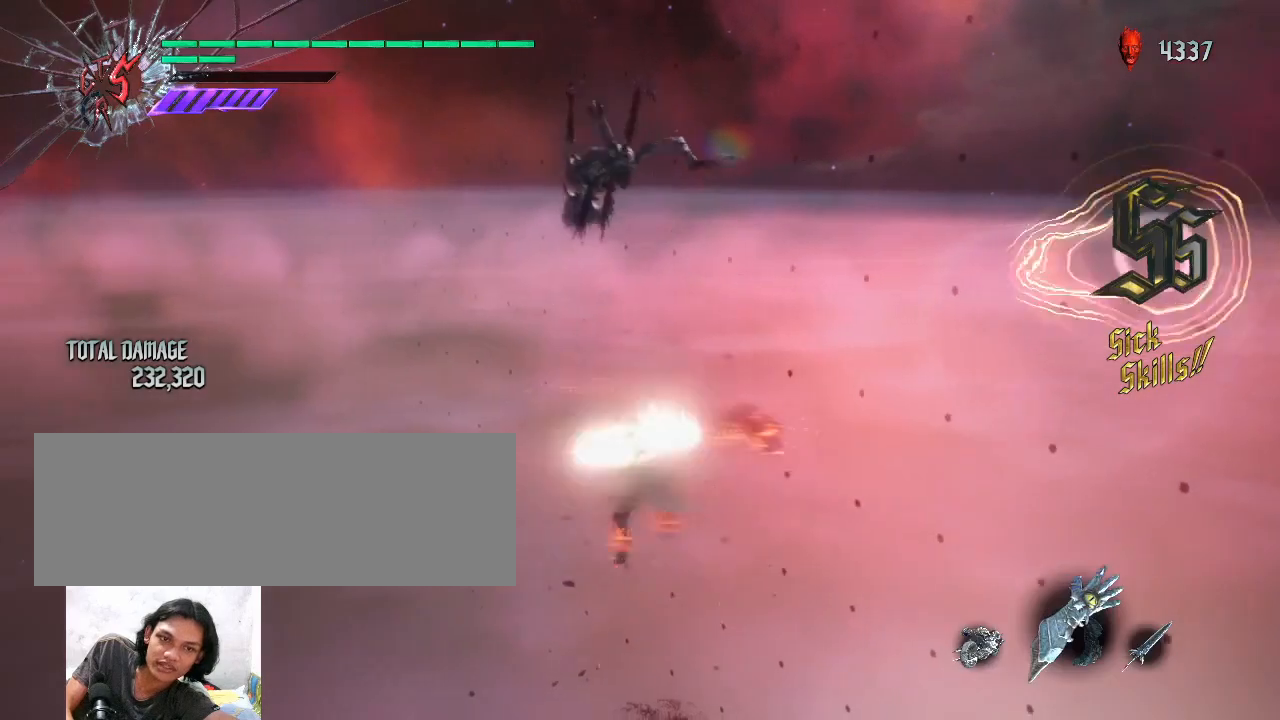
{"keys": [], "mouse": ["left"], "events": [[67, "mouse_left", "up"], [100, "mouse_left", "down"], [233, "mouse_left", "up"], [267, "mouse_left", "down"], [400, "mouse_left", "up"], [433, "mouse_left", "down"]]}
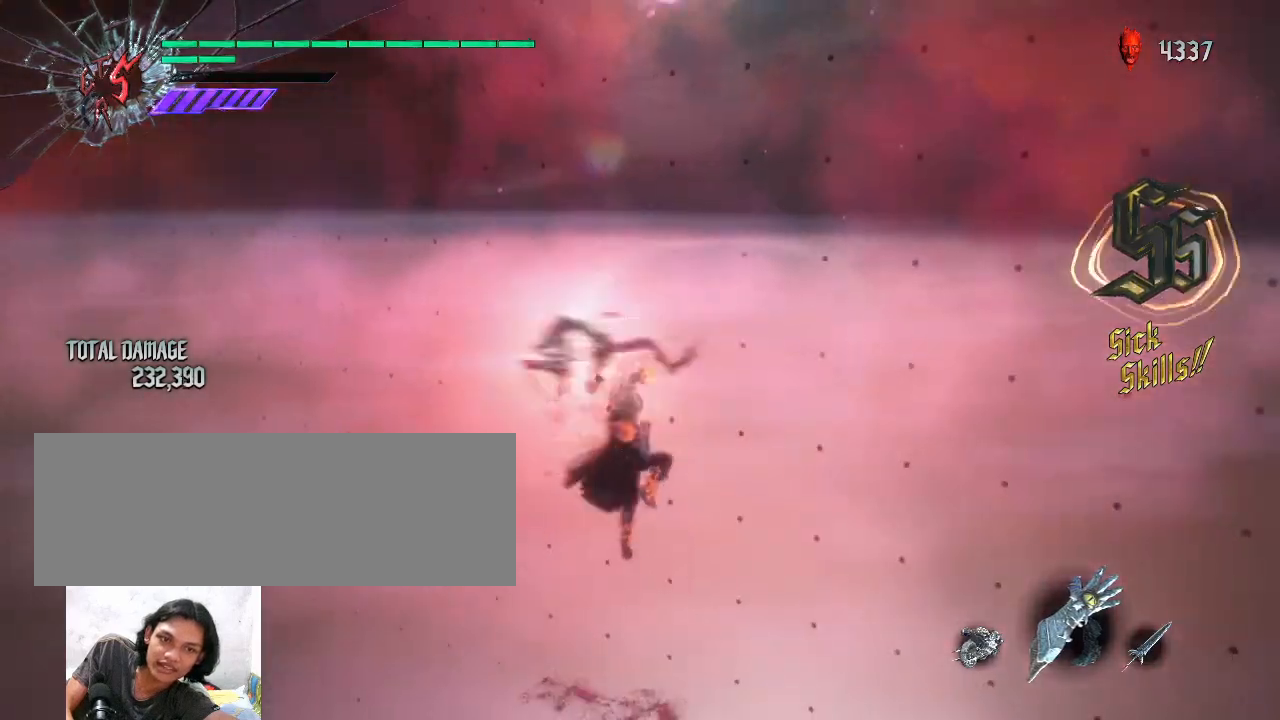
{"keys": [], "mouse": ["left"], "events": [[33, "mouse_left", "up"], [100, "mouse_left", "down"], [233, "mouse_left", "up"], [300, "mouse_left", "down"], [400, "mouse_left", "up"], [467, "mouse_left", "down"]]}
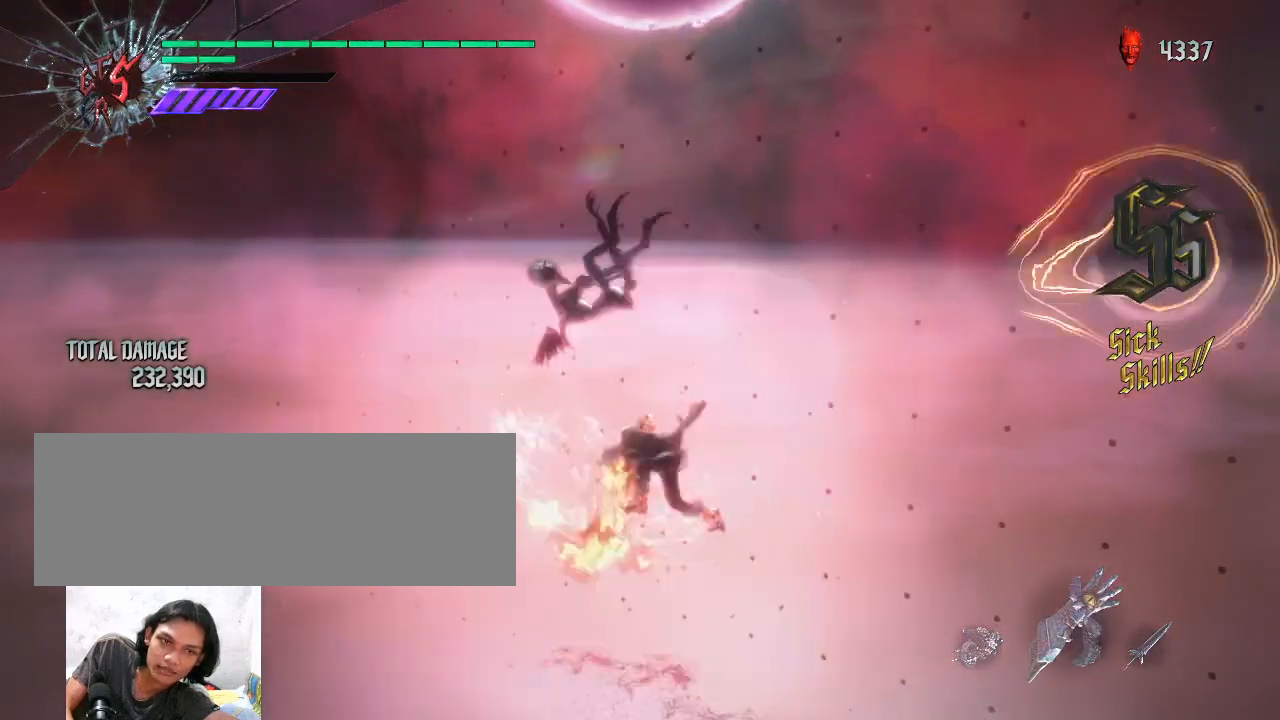
{"keys": [], "mouse": ["left"], "events": [[33, "mouse_left", "up"], [267, "mouse_left", "down"], [367, "mouse_left", "up"], [433, "mouse_left", "down"]]}
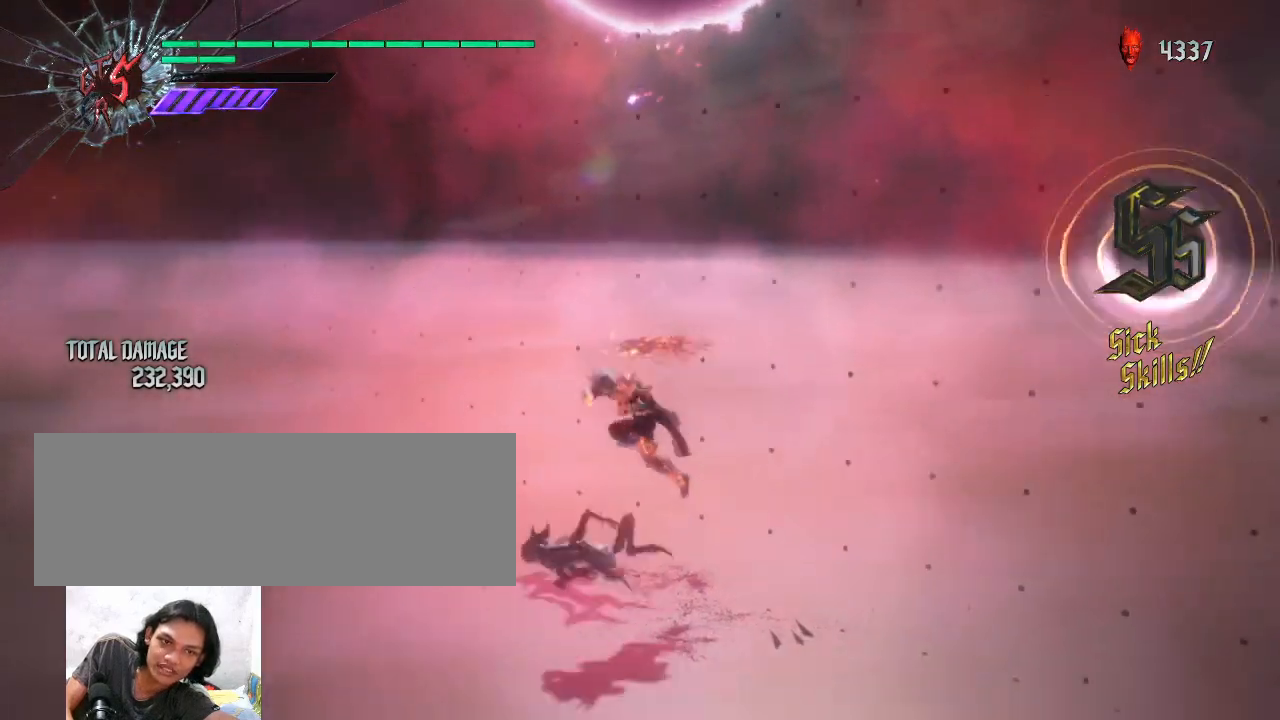
{"keys": [], "mouse": [], "events": [[33, "mouse_left", "up"], [67, "mouse_left", "down"], [200, "mouse_left", "up"], [233, "mouse_left", "down"], [333, "mouse_left", "up"], [400, "mouse_left", "down"], [467, "mouse_left", "up"]]}
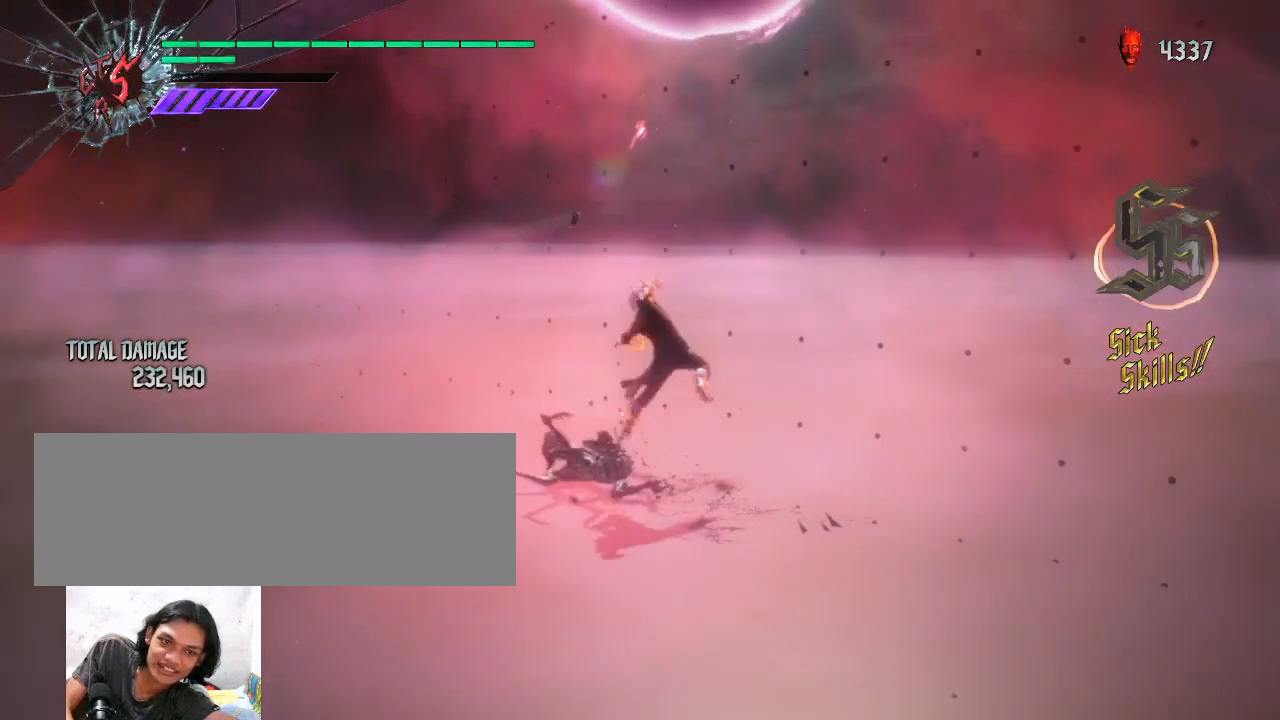
{"keys": [], "mouse": [], "events": [[33, "mouse_left", "down"], [100, "mouse_left", "up"]]}
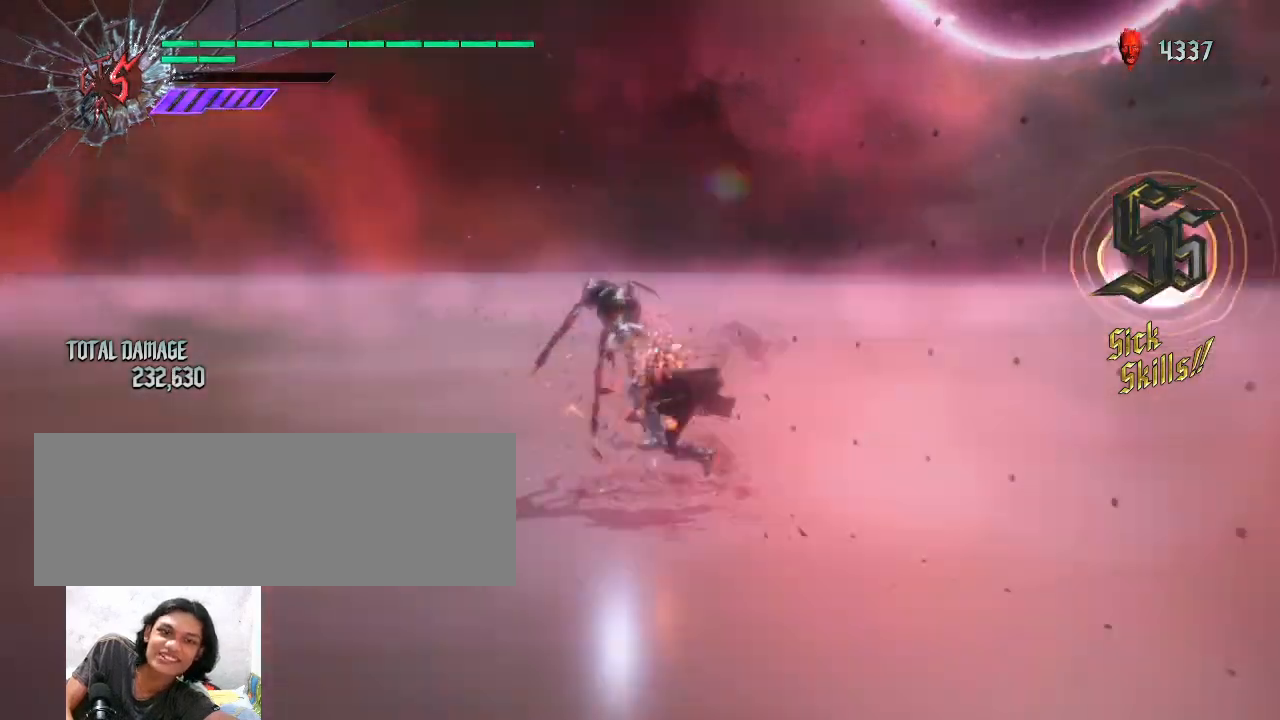
{"keys": [], "mouse": ["left"], "events": [[333, "mouse_left", "down"], [433, "mouse_left", "up"], [500, "mouse_left", "down"]]}
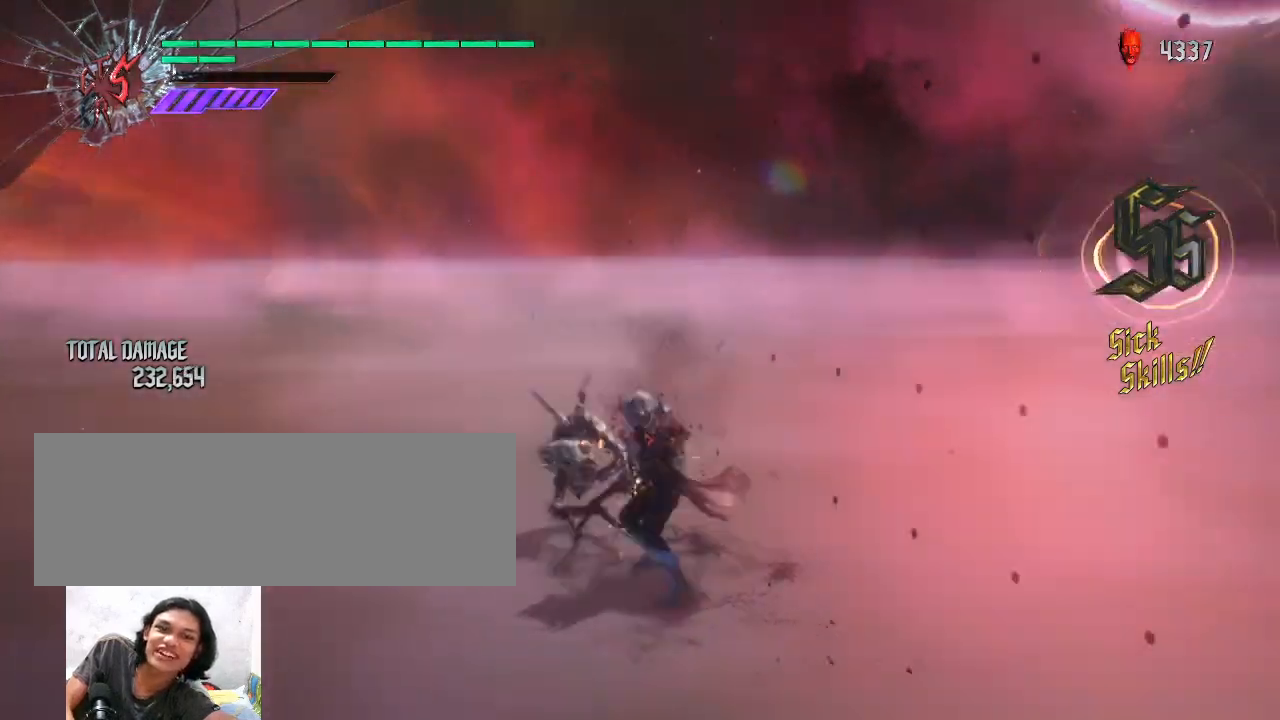
{"keys": [], "mouse": ["left"], "events": [[100, "mouse_left", "up"], [167, "mouse_left", "down"], [267, "mouse_left", "up"], [333, "mouse_left", "down"], [400, "mouse_left", "up"], [467, "mouse_left", "down"]]}
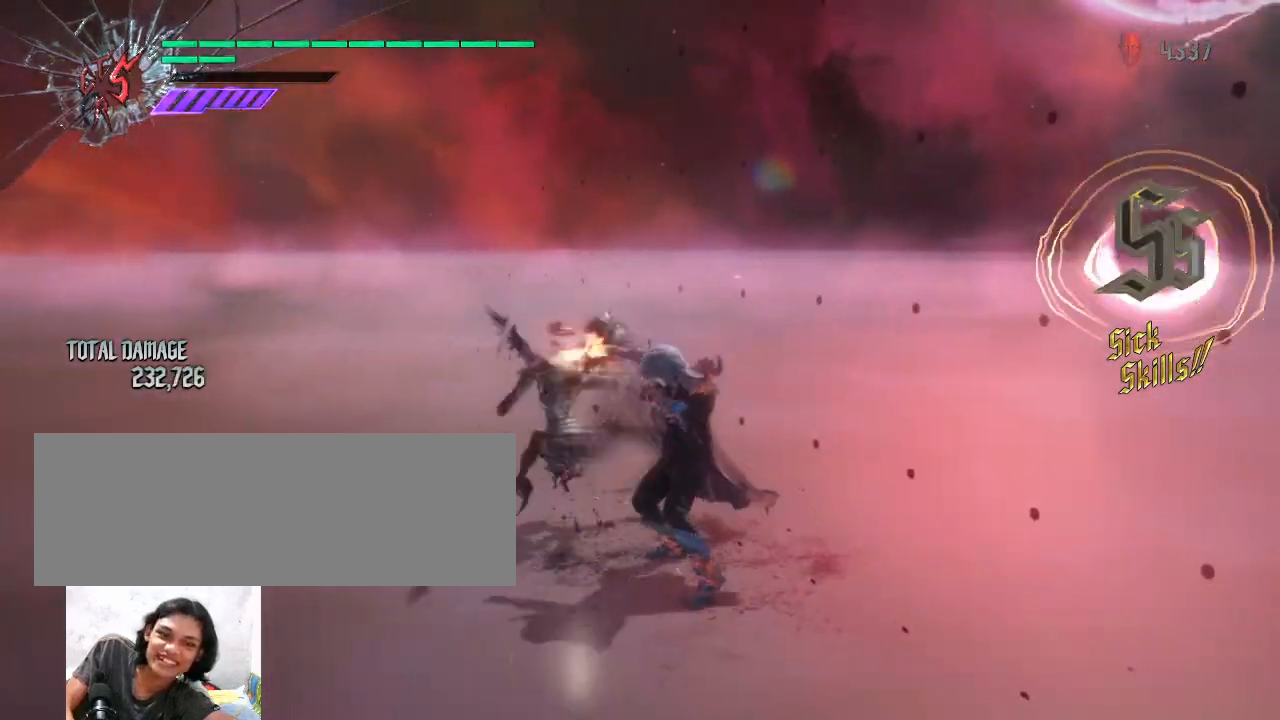
{"keys": [], "mouse": [], "events": [[67, "mouse_left", "up"], [100, "mouse_left", "down"], [200, "mouse_left", "up"], [267, "mouse_left", "down"], [333, "mouse_left", "up"], [400, "mouse_left", "down"], [467, "mouse_left", "up"]]}
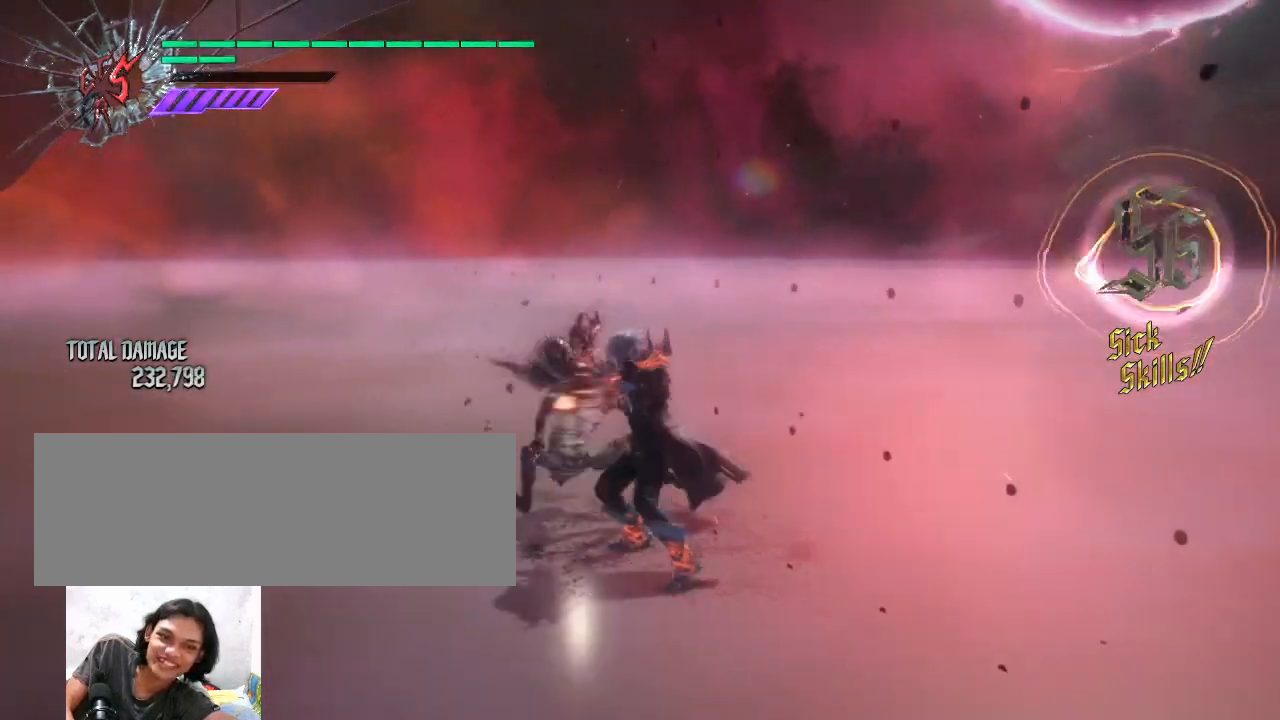
{"keys": [], "mouse": ["left"], "events": [[33, "mouse_left", "down"], [67, "mouse_left", "up"], [133, "mouse_left", "down"], [167, "mouse_left", "up"], [267, "mouse_left", "down"], [300, "mouse_left", "up"], [367, "mouse_left", "down"], [400, "mouse_left", "up"], [467, "mouse_left", "down"]]}
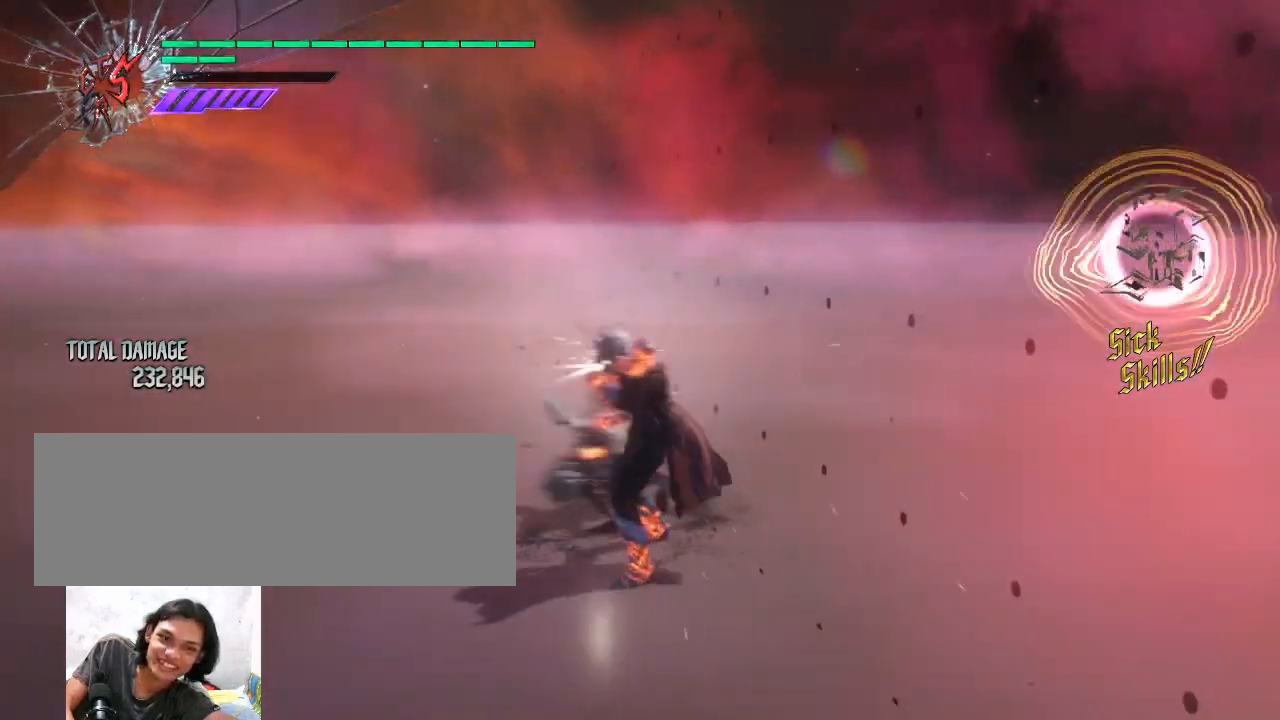
{"keys": [], "mouse": [], "events": [[33, "mouse_left", "up"], [100, "mouse_left", "down"], [133, "mouse_left", "up"], [167, "mouse_left", "down"], [233, "mouse_left", "up"], [300, "mouse_left", "down"], [333, "mouse_left", "up"], [400, "mouse_left", "down"], [467, "mouse_left", "up"]]}